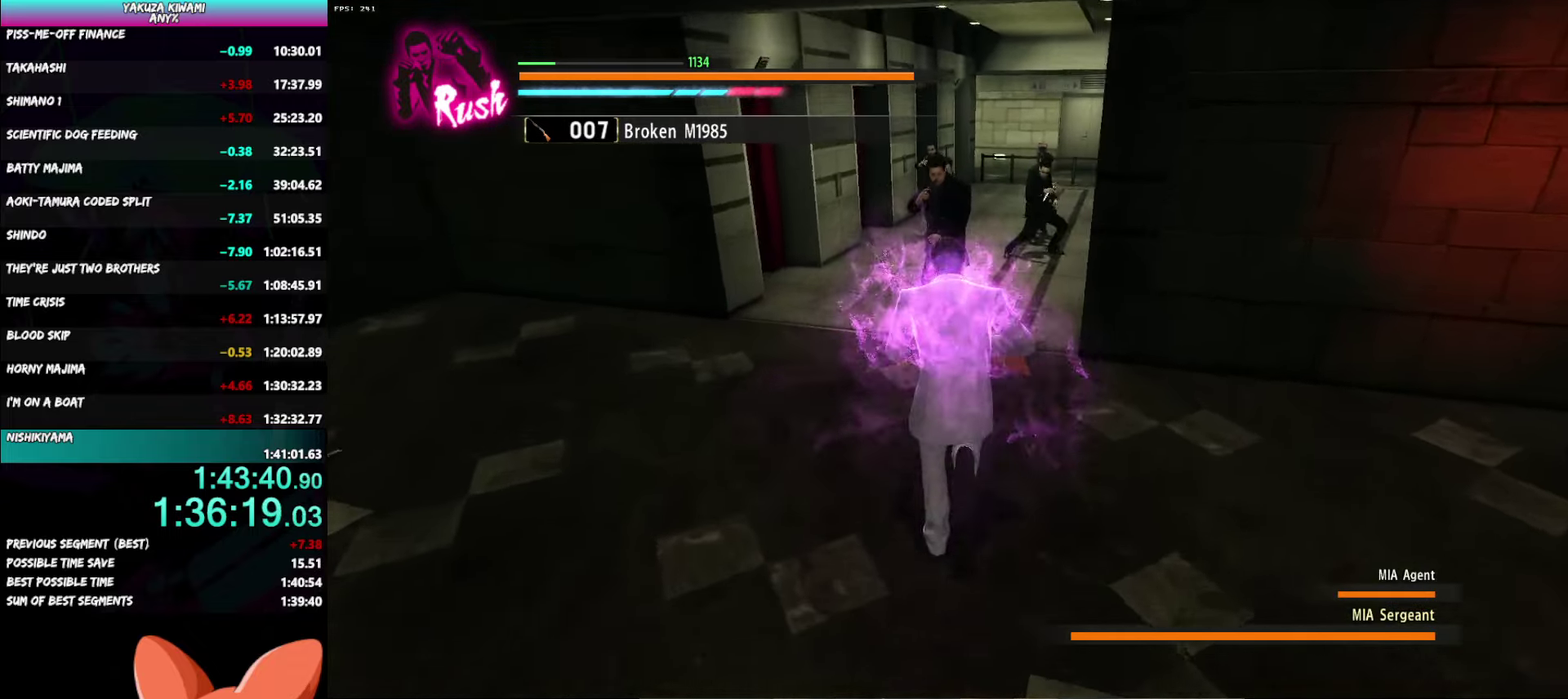
Gameplay with a controller (Xbox layout); each line is a JSON object with the inputs held at the frame after it. "events" lists button and stick changes between this image and that frame as [ms after this image, input, new state], when the widget could be followed in between. Not read: DPAD_LEFT.
{"buttons": [], "left_stick": "up", "right_stick": "center", "events": [[83, "Y", "down"], [200, "Y", "up"], [433, "left_stick", "center"], [500, "left_stick", "up"]]}
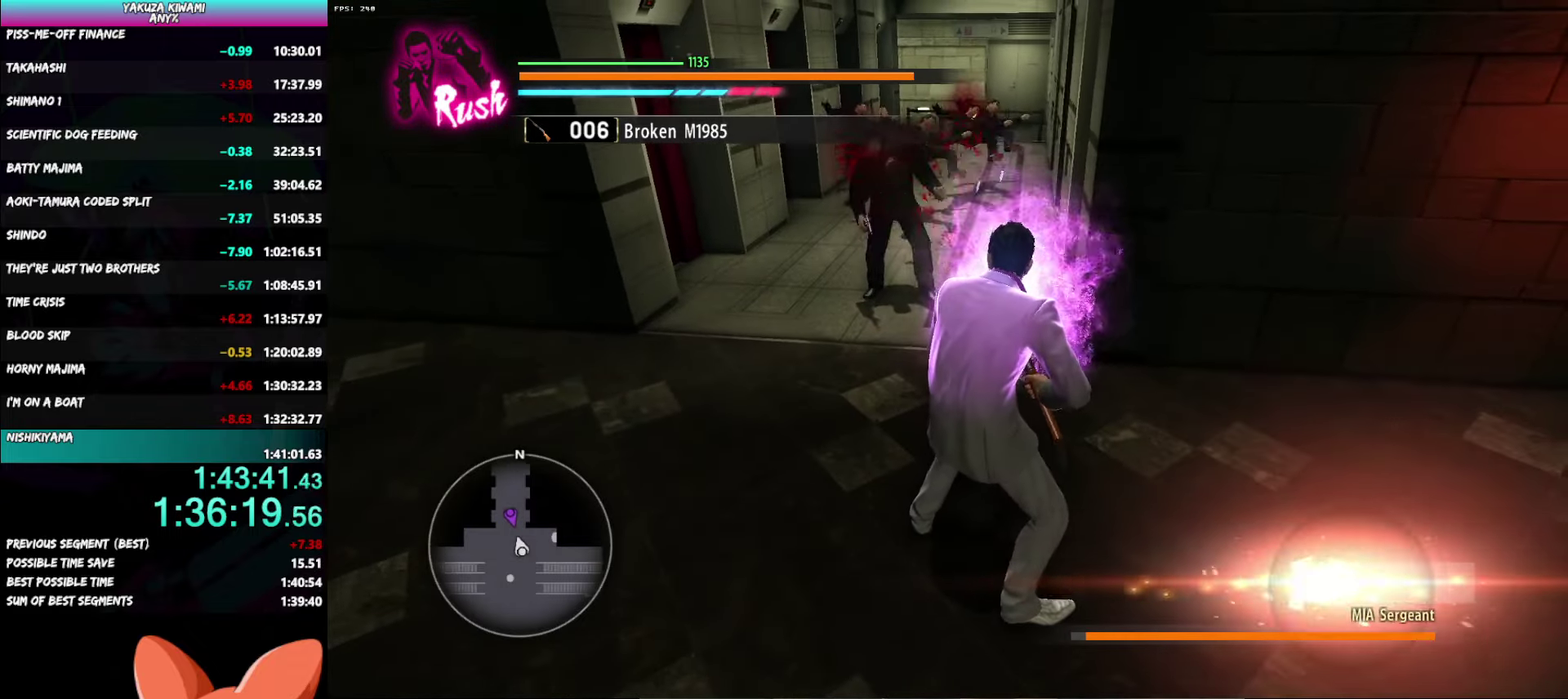
{"buttons": [], "left_stick": "up", "right_stick": "center"}
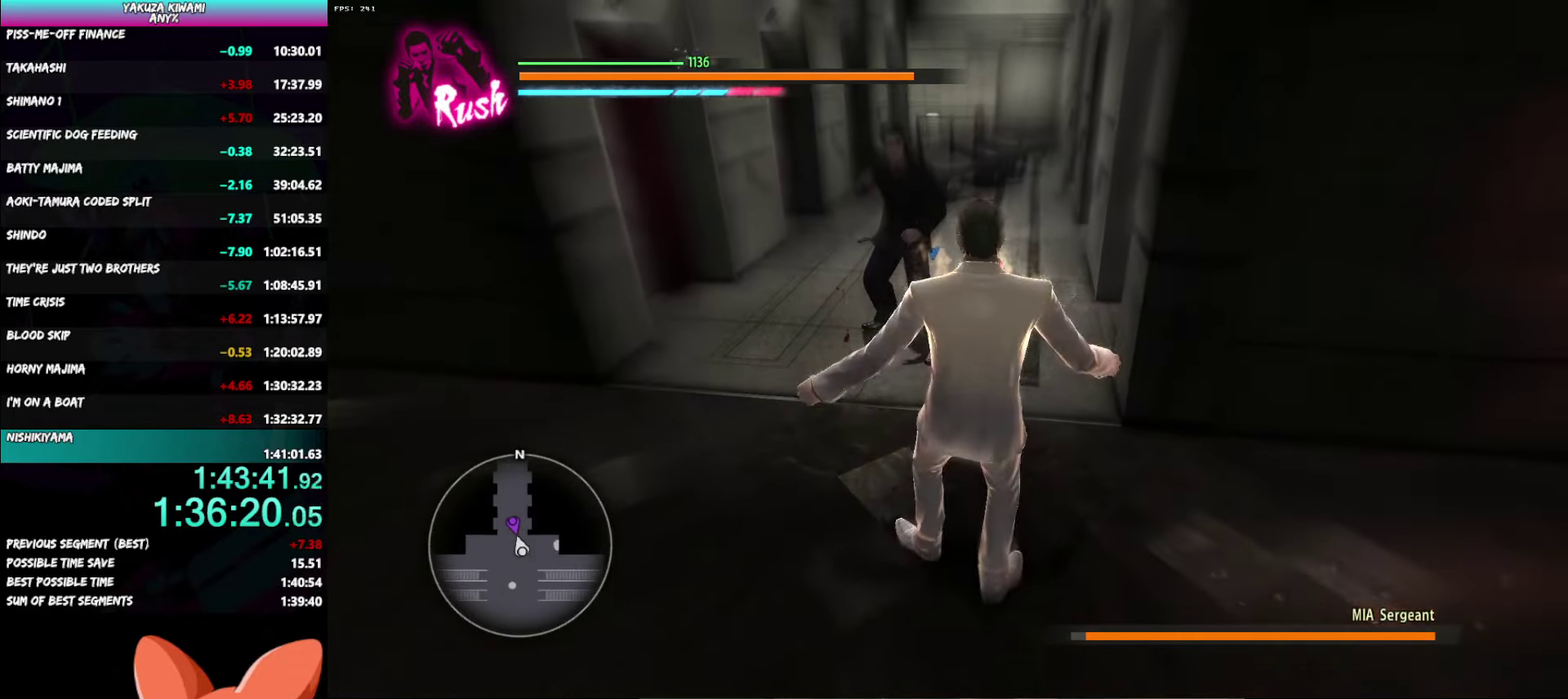
{"buttons": [], "left_stick": "up-left", "right_stick": "center"}
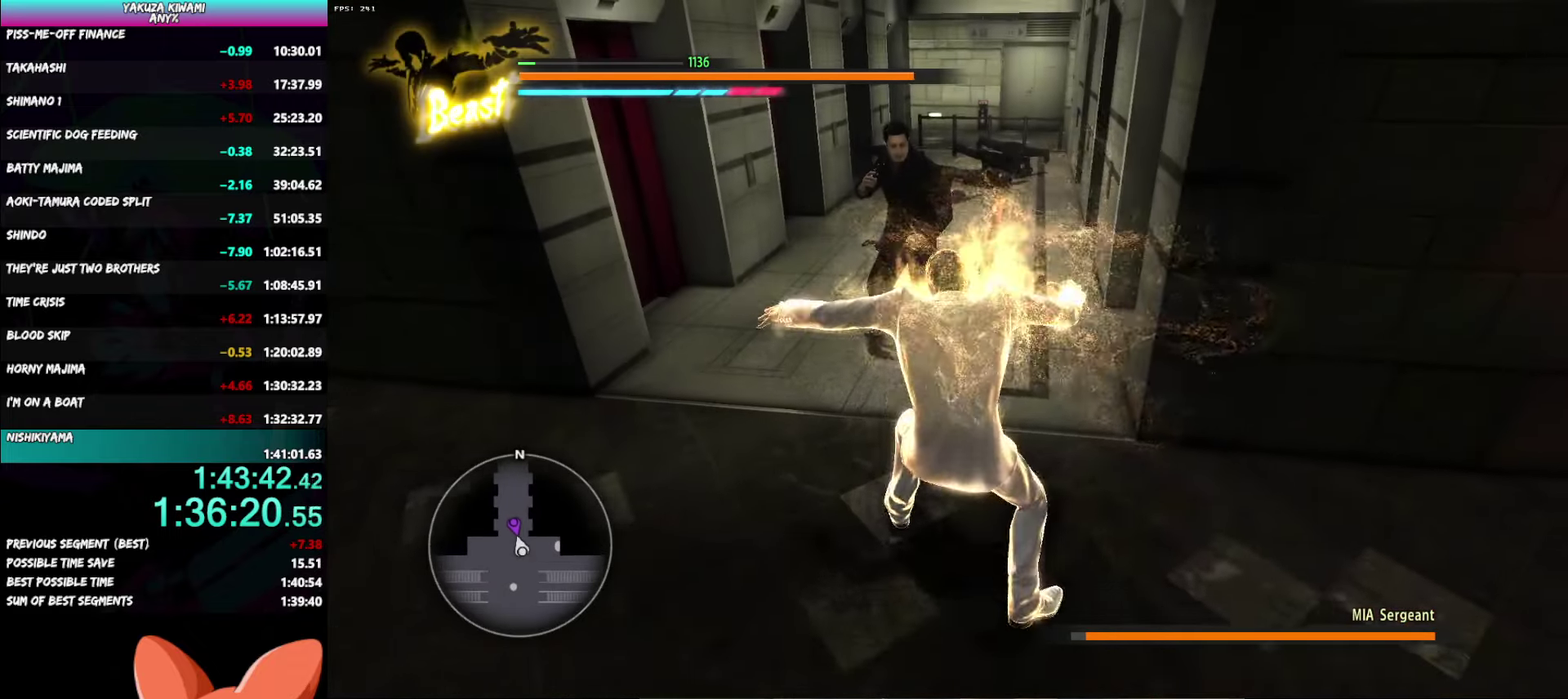
{"buttons": [], "left_stick": "up", "right_stick": "center", "events": [[183, "left_stick", "up"], [267, "B", "down"], [333, "B", "up"], [417, "B", "down"], [500, "B", "up"]]}
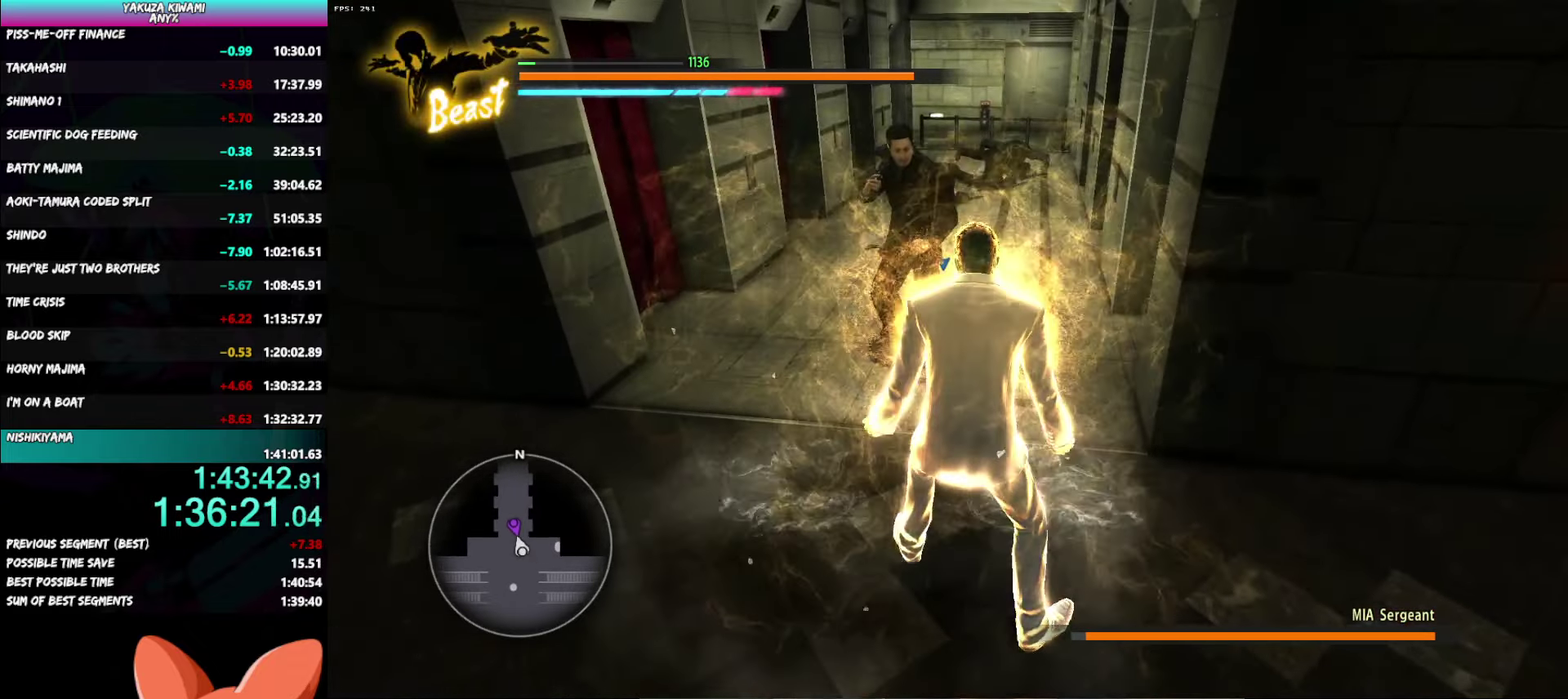
{"buttons": [], "left_stick": "down", "right_stick": "center"}
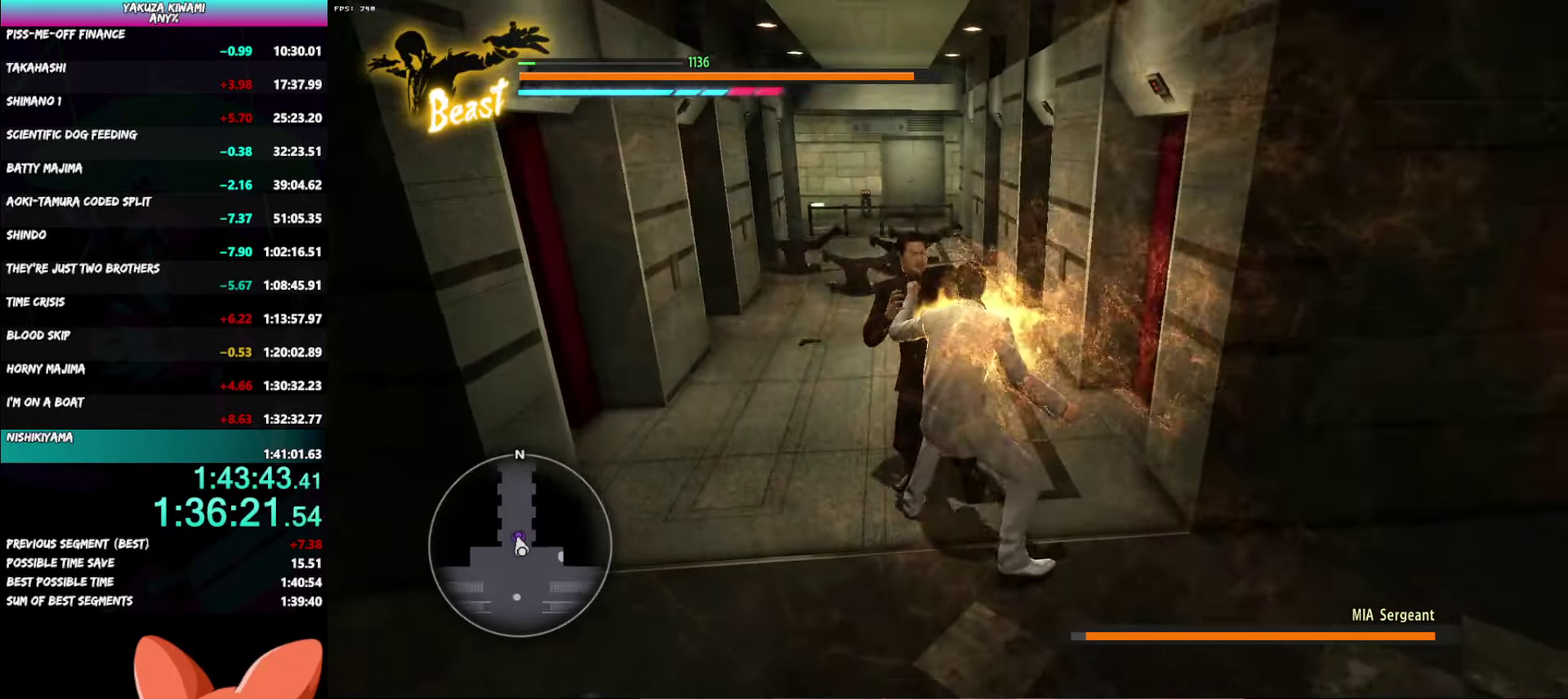
{"buttons": [], "left_stick": "down", "right_stick": "center"}
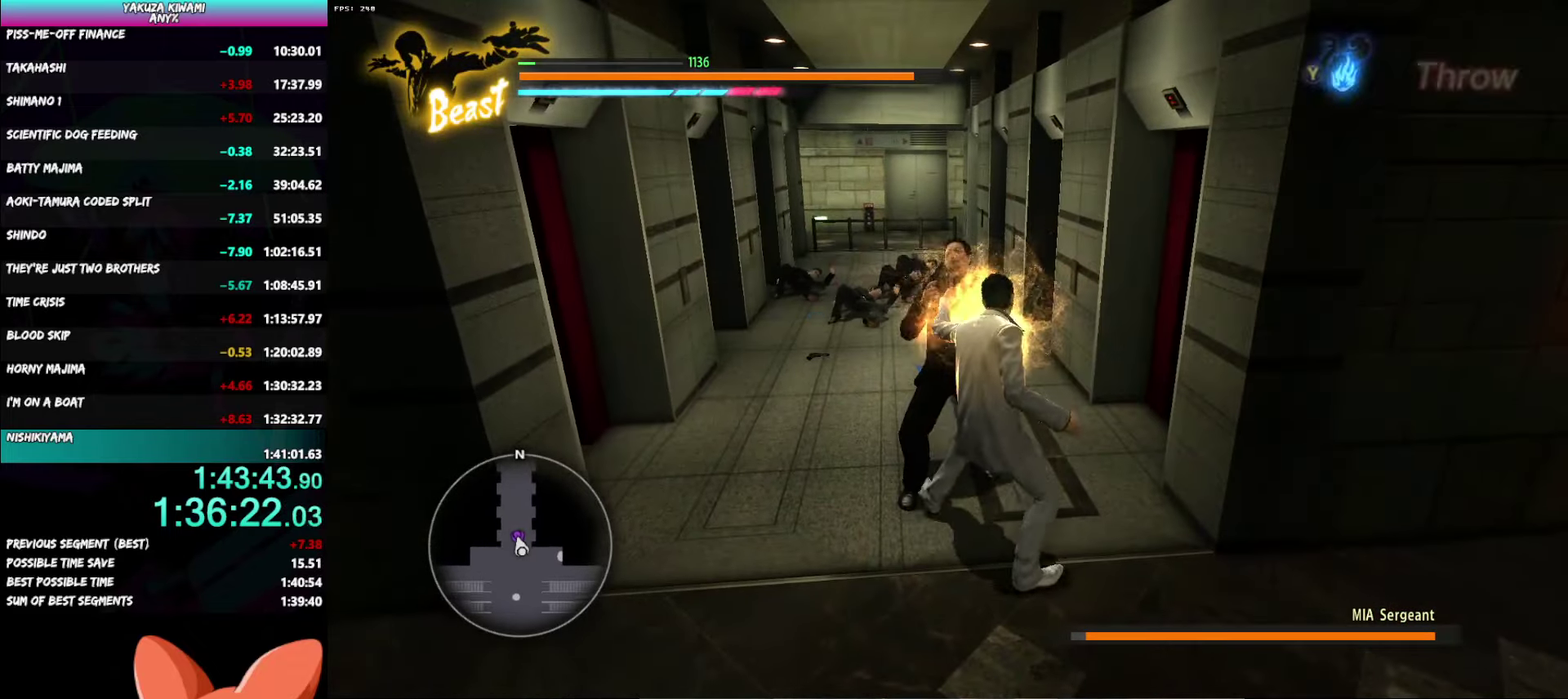
{"buttons": ["B"], "left_stick": "down", "right_stick": "center"}
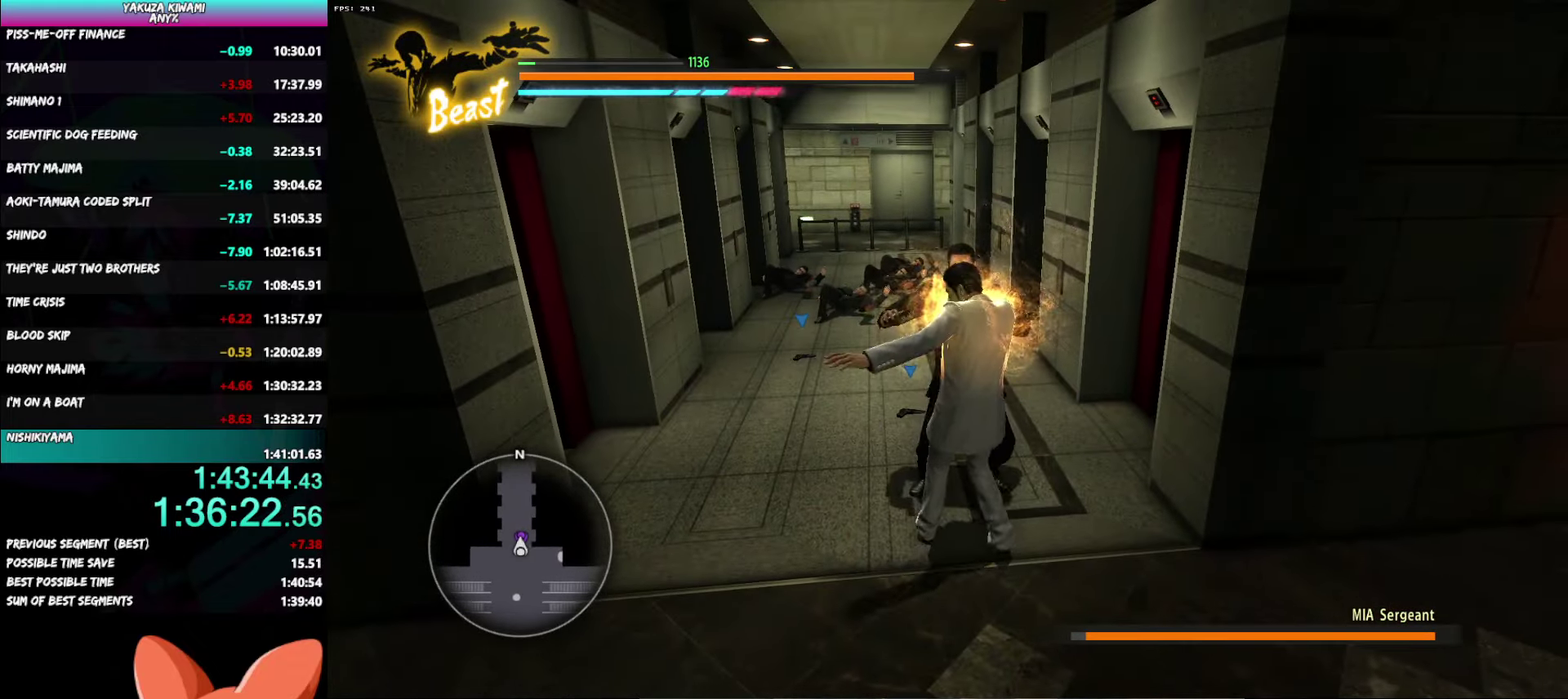
{"buttons": ["B"], "left_stick": "down", "right_stick": "center", "events": []}
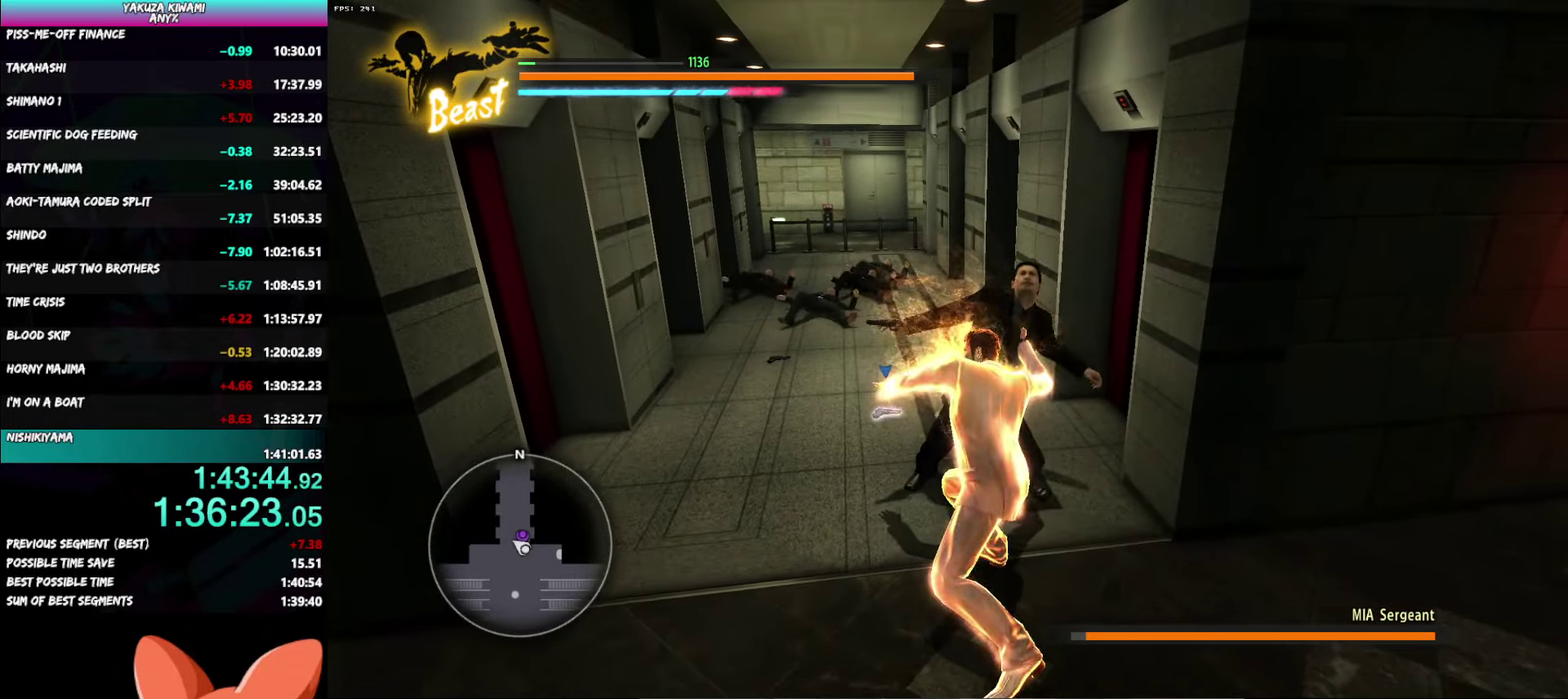
{"buttons": [], "left_stick": "down", "right_stick": "center", "events": [[83, "B", "up"]]}
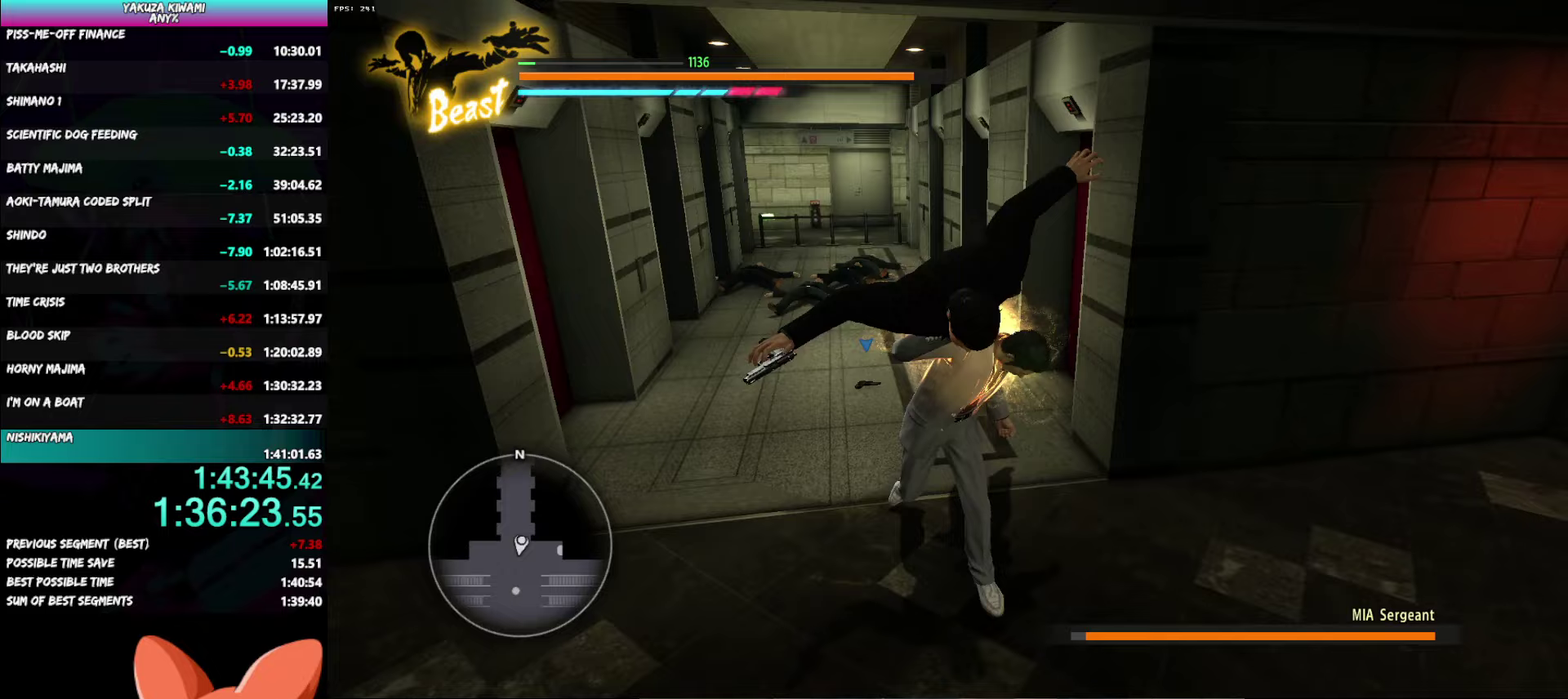
{"buttons": [], "left_stick": "center", "right_stick": "center", "events": [[267, "left_stick", "center"]]}
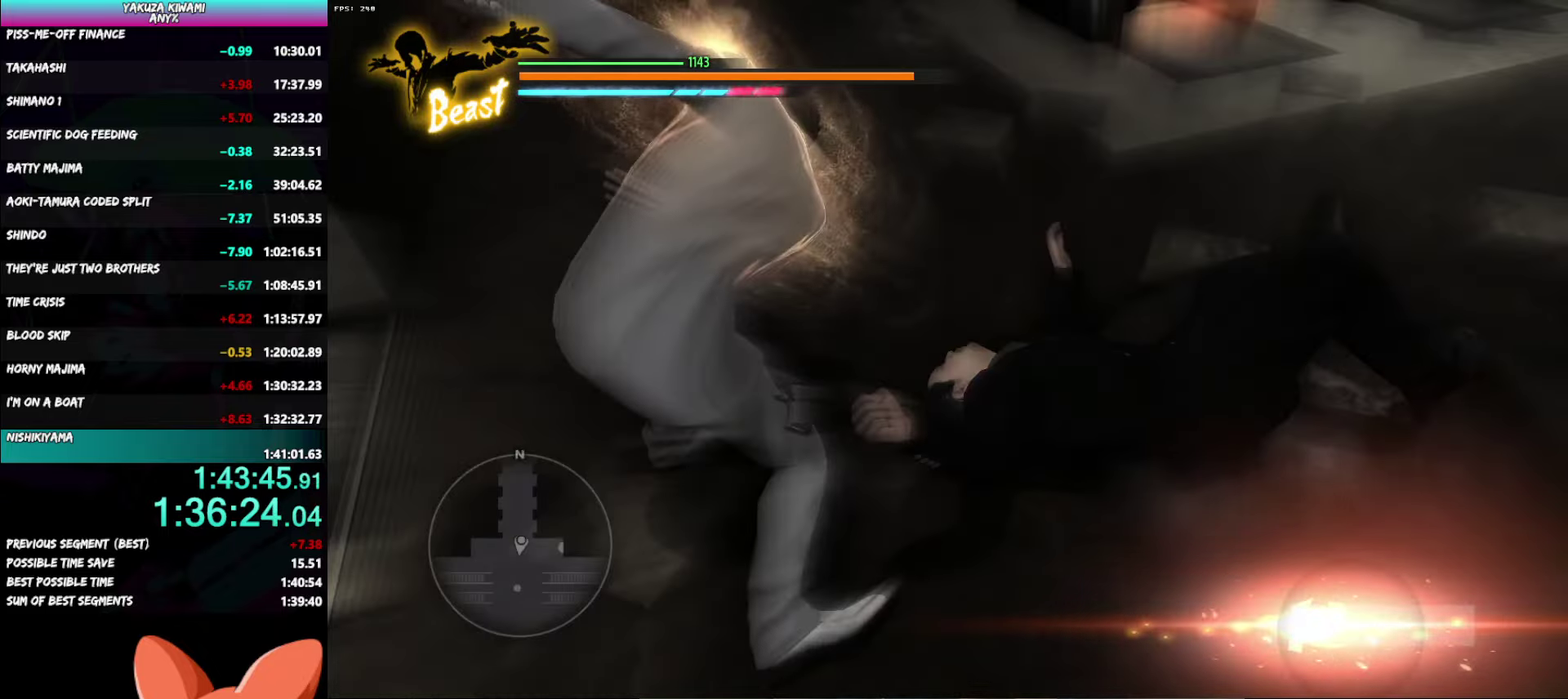
{"buttons": [], "left_stick": "center", "right_stick": "center", "events": []}
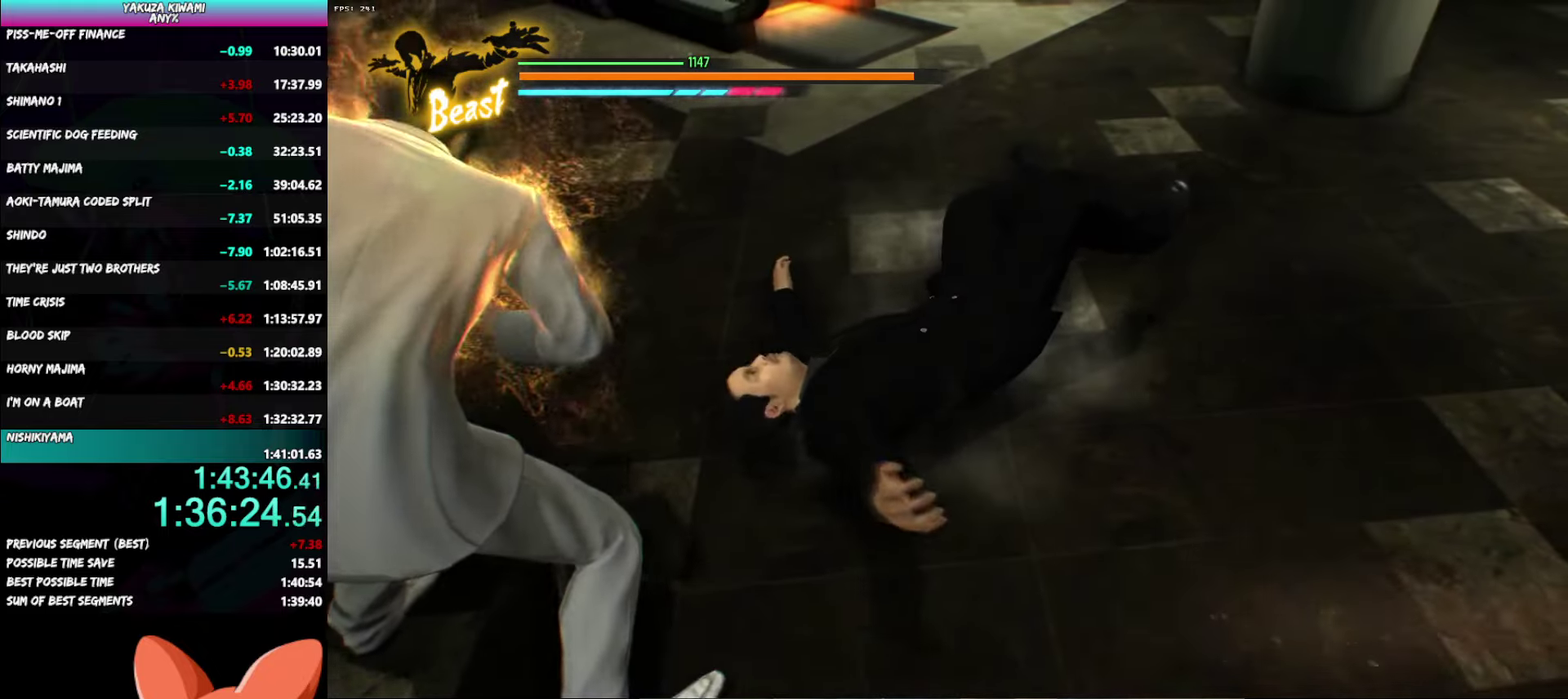
{"buttons": [], "left_stick": "center", "right_stick": "center", "events": []}
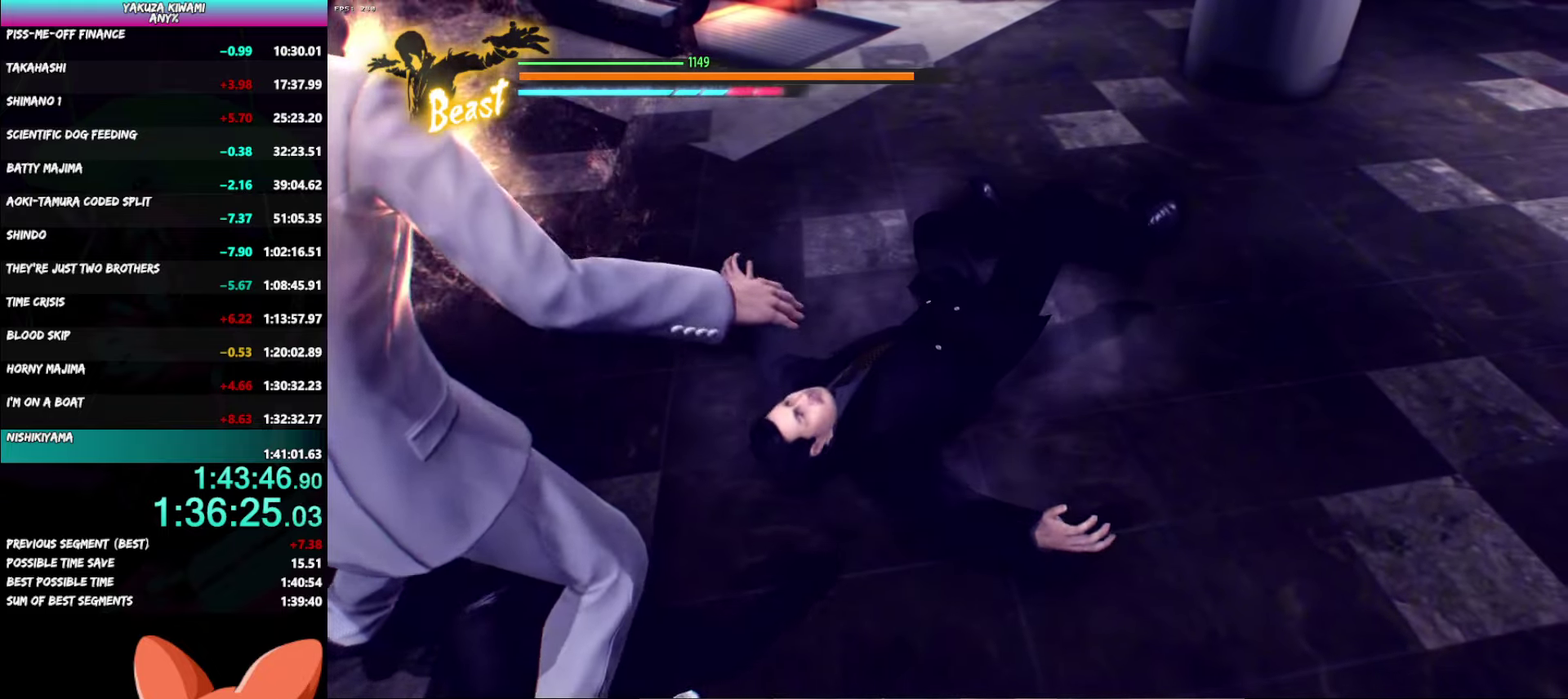
{"buttons": [], "left_stick": "center", "right_stick": "center", "events": []}
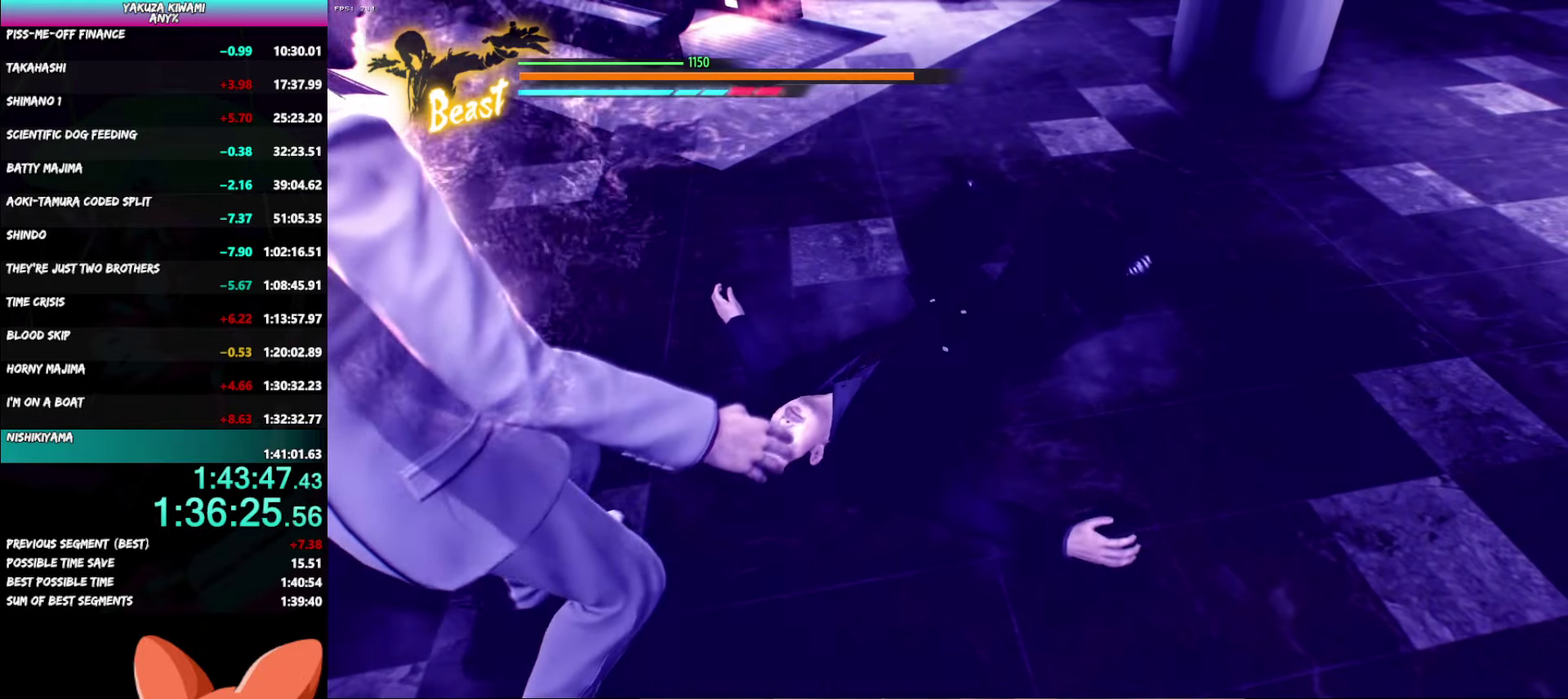
{"buttons": ["A", "R1"], "left_stick": "up", "right_stick": "center", "events": [[400, "A", "down"], [400, "R1", "down"], [433, "left_stick", "up"]]}
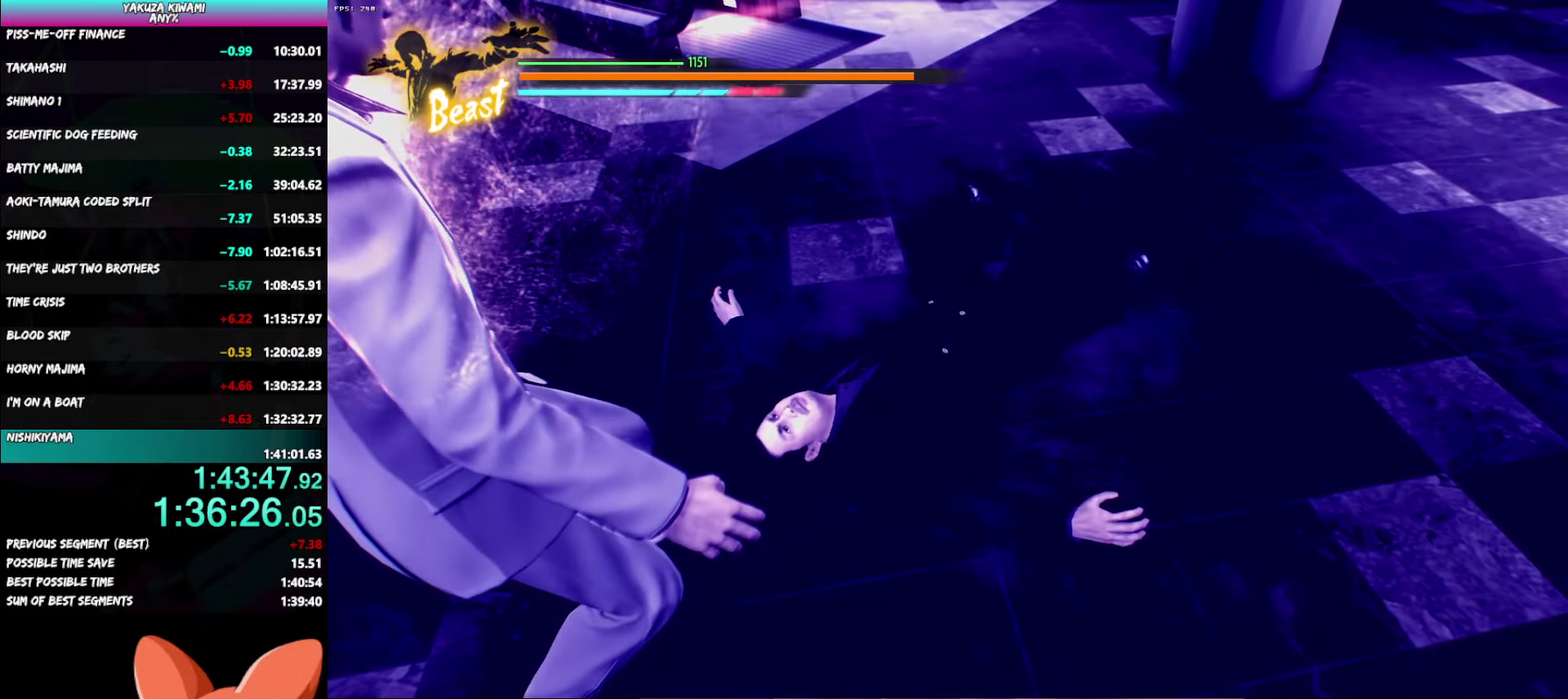
{"buttons": ["A"], "left_stick": "up", "right_stick": "center", "events": [[167, "R1", "up"]]}
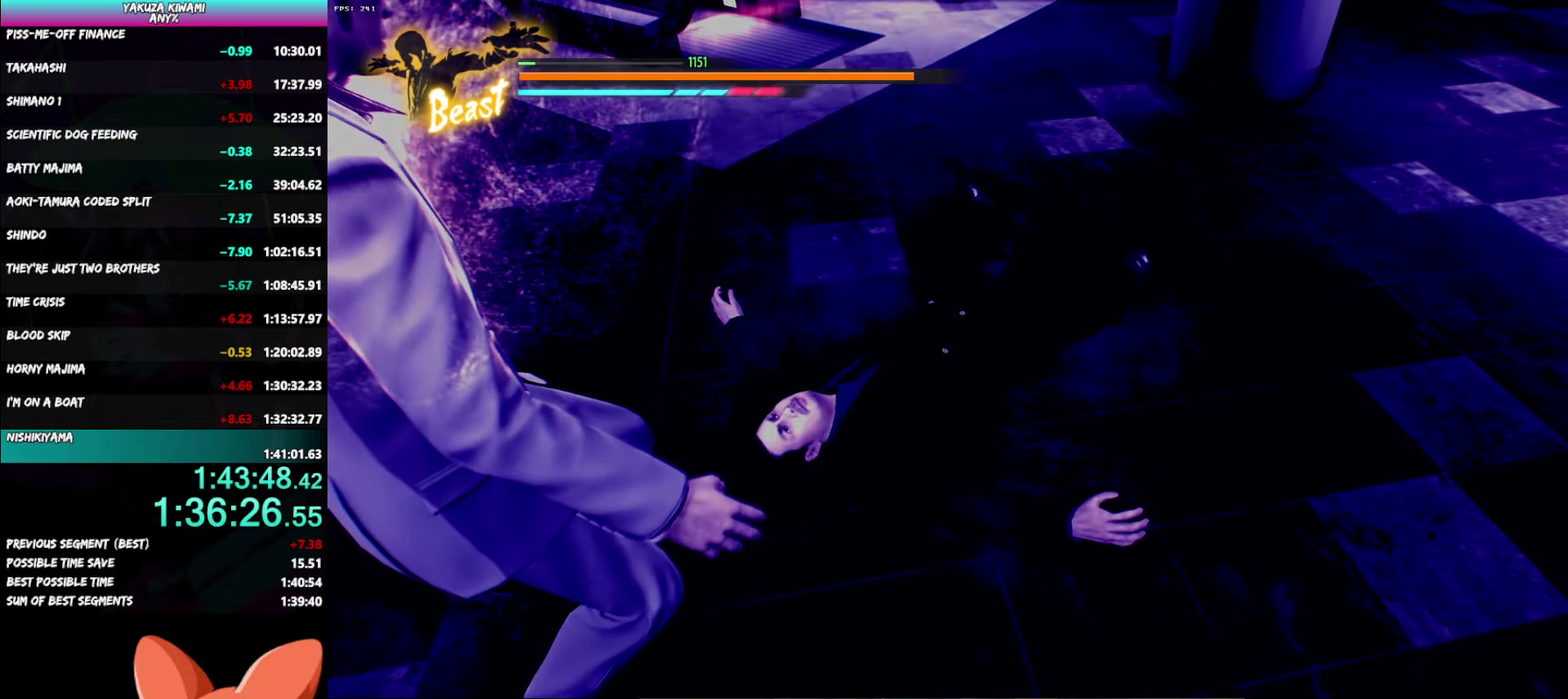
{"buttons": ["A"], "left_stick": "up", "right_stick": "center", "events": []}
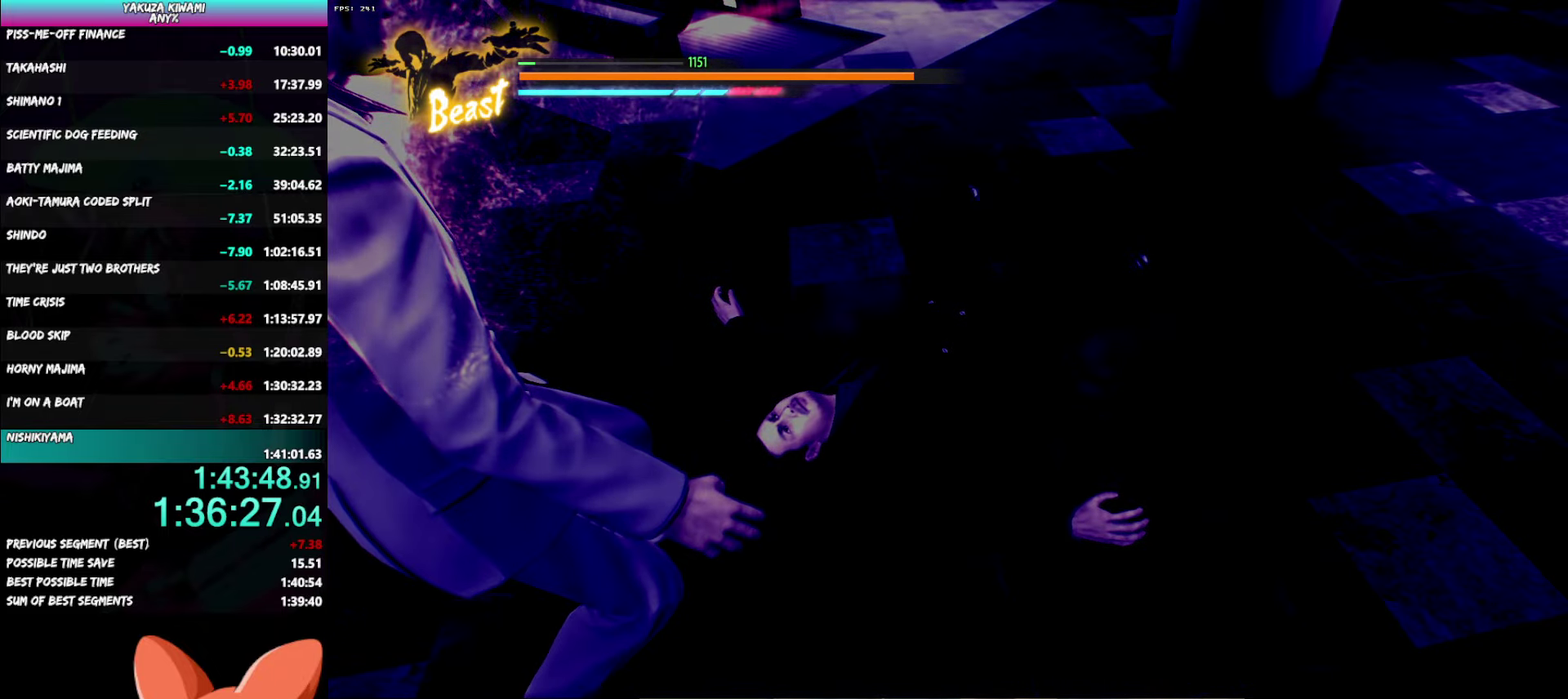
{"buttons": ["A", "R1"], "left_stick": "up", "right_stick": "center", "events": [[50, "R1", "down"]]}
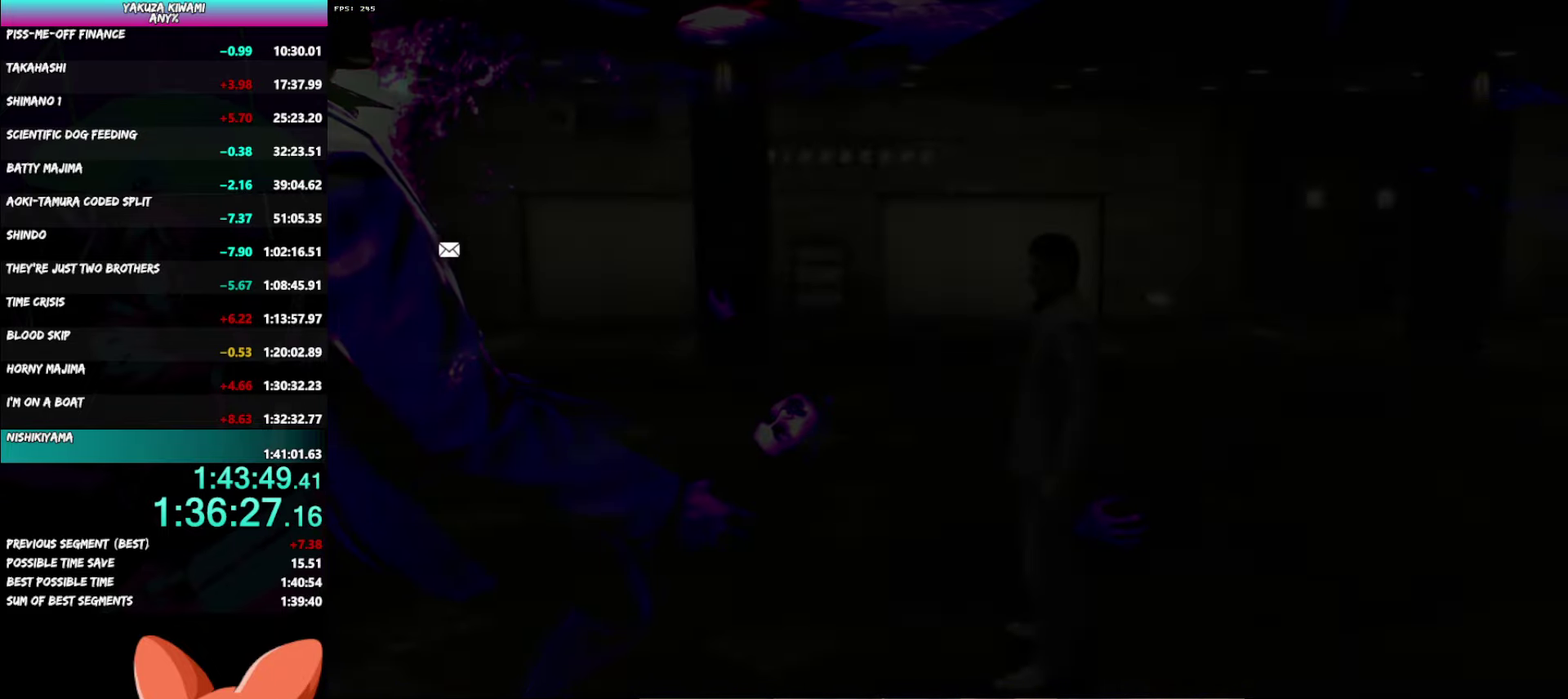
{"buttons": ["A"], "left_stick": "down-left", "right_stick": "center"}
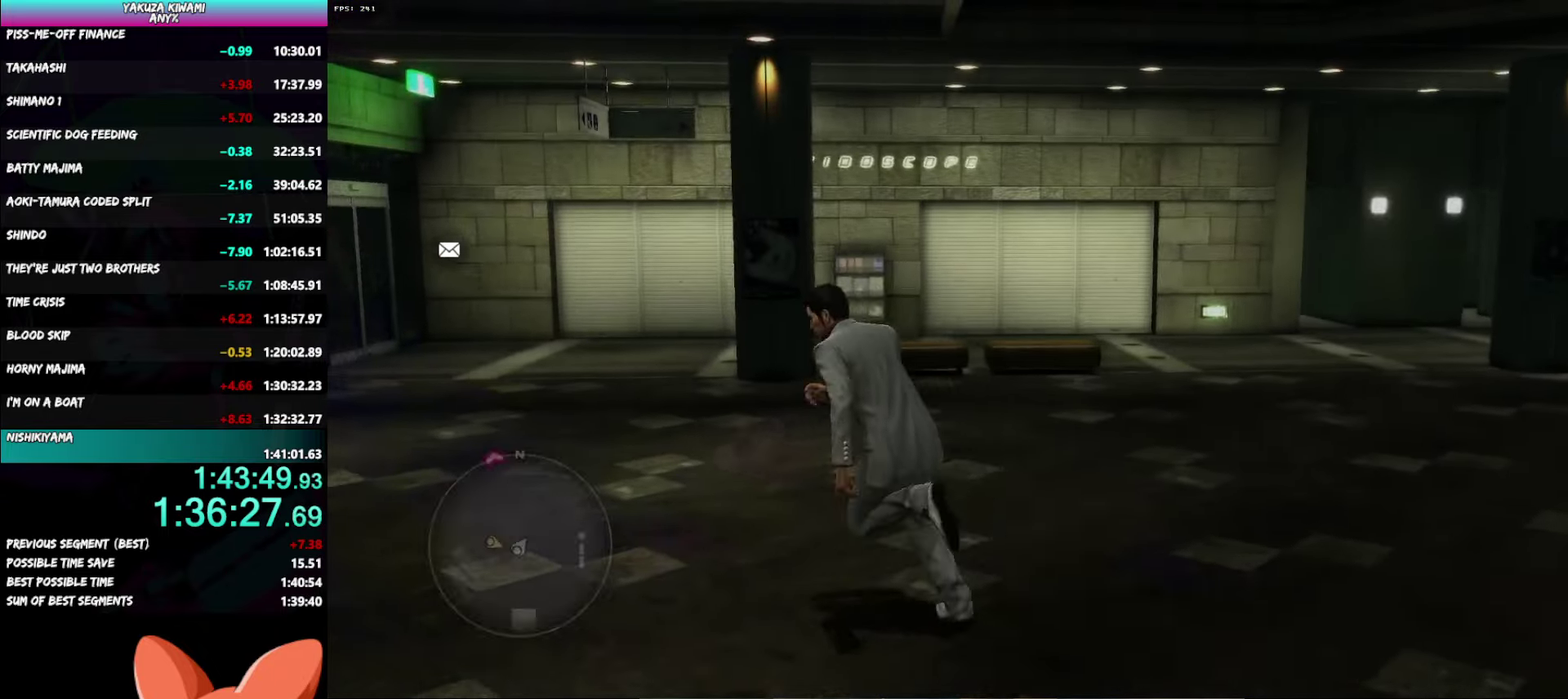
{"buttons": ["A"], "left_stick": "left", "right_stick": "left"}
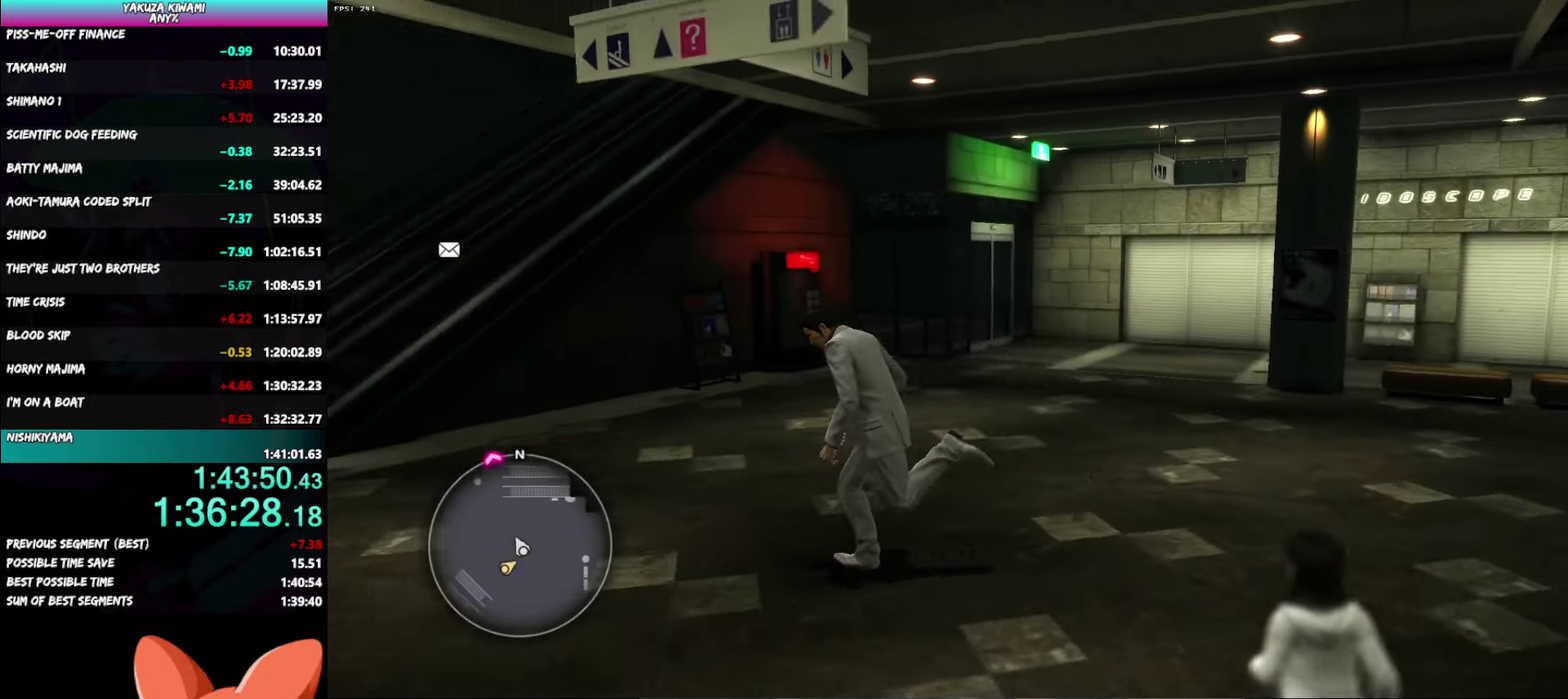
{"buttons": ["A"], "left_stick": "up", "right_stick": "center"}